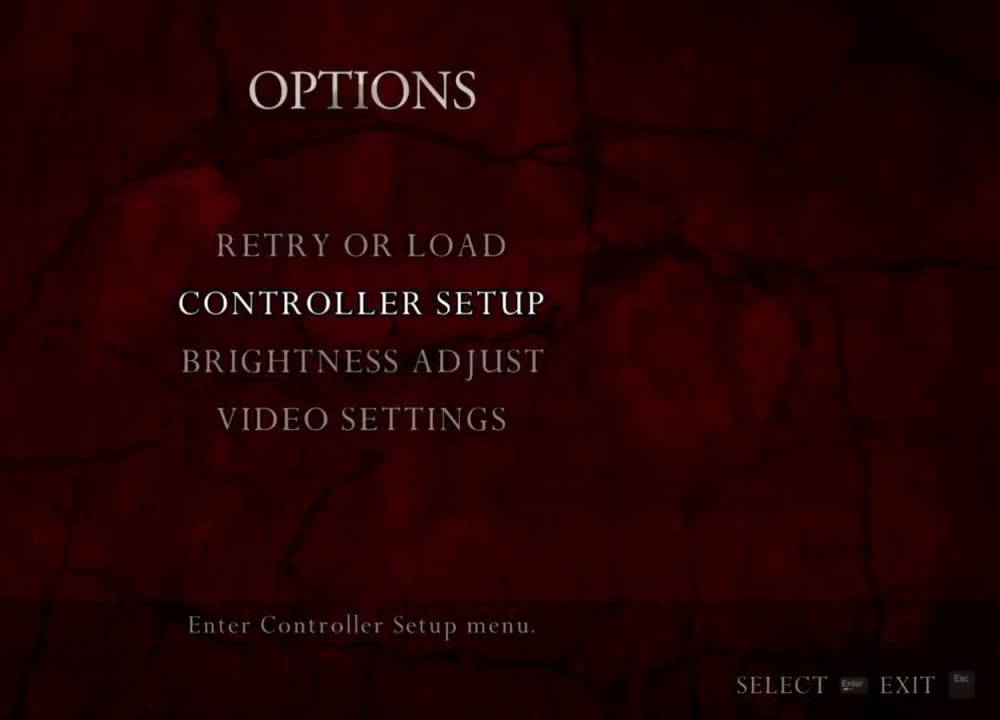
Gameplay with keyboard and mouse; each line is a JSON object with the keys and mouse buttons held at the frame after it. "events" lists presses ("down") and releases ("up") of "1", "2", "3", "4", "5", "a", "alt", "b", "c", "ctrl", "d", "e", "f", "g", "q", "r", "s", "shift", "space", "t", "tab", "tilde", "v", "w", "x", "z", "mouse_left", "mouse_wheel", "mouse_right", "mouse_mb4" and "mouse_mb5" between this image and that frame as [ms after this image, input, new state], when the widget could be followed in between. "mouse_left", "mouse_wheel", "mouse_right", "mouse_mb4", "mouse_mb5" = the "left", "wheel", "right", "mb4", "mb5" buttons of the "mouse" list. No other keys are recorded. "wheel" means that the mouse wheel is clicked or scrolled. Mouse movement is not recorded.
{"keys": ["e"], "mouse": ["right"], "events": [[433, "e", "down"]]}
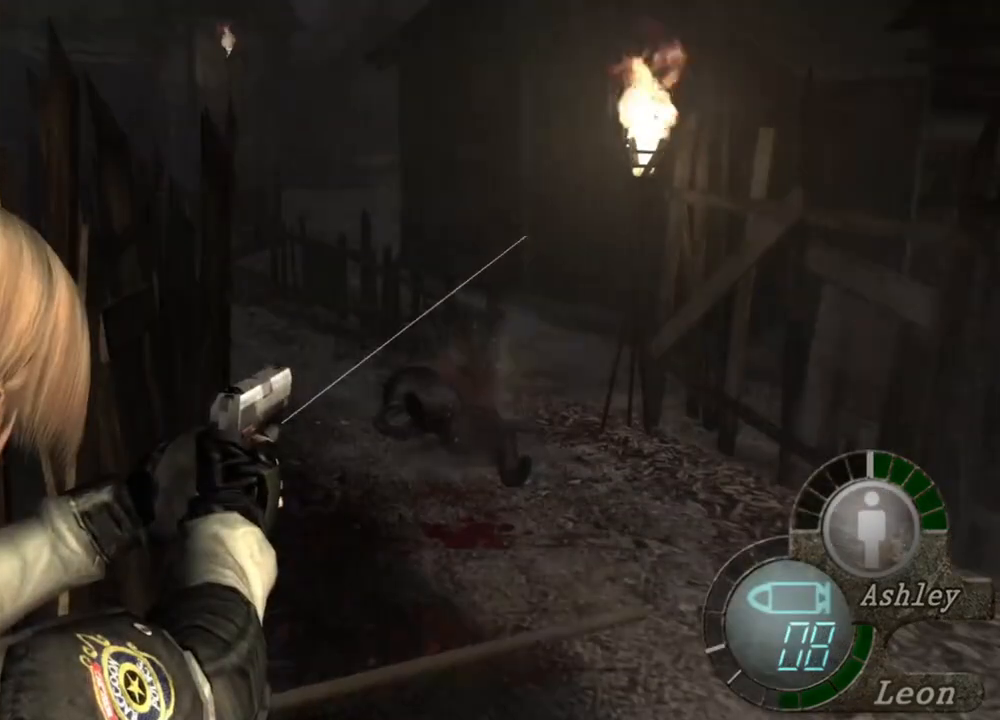
{"keys": [], "mouse": ["right"], "events": [[33, "e", "up"], [133, "r", "down"], [167, "r", "up"], [233, "r", "down"], [433, "r", "up"]]}
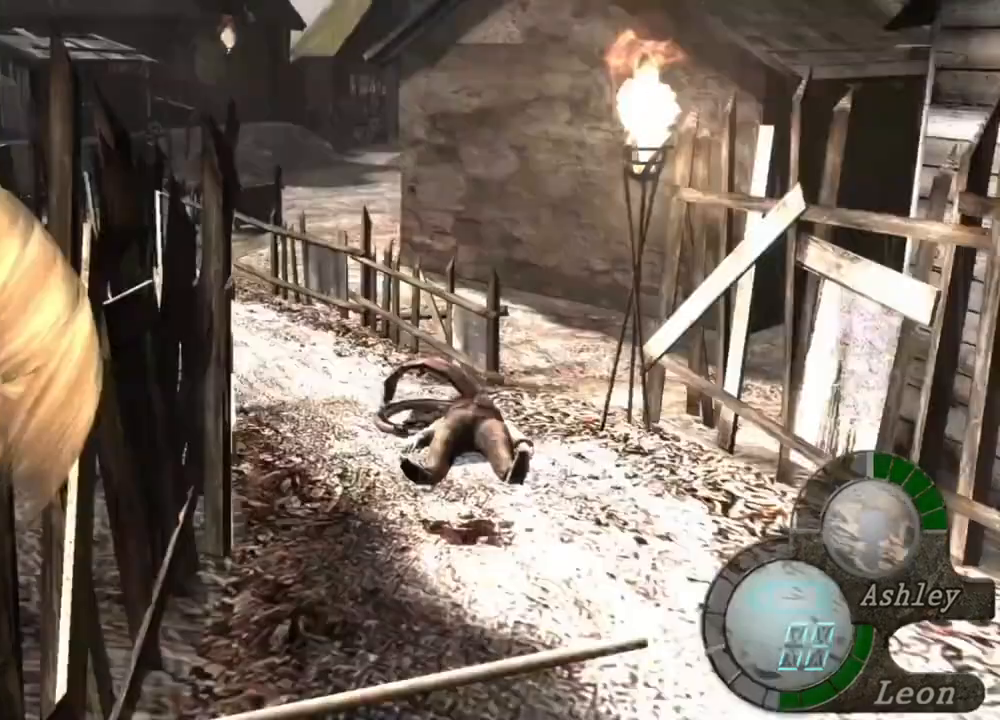
{"keys": [], "mouse": ["right"], "events": []}
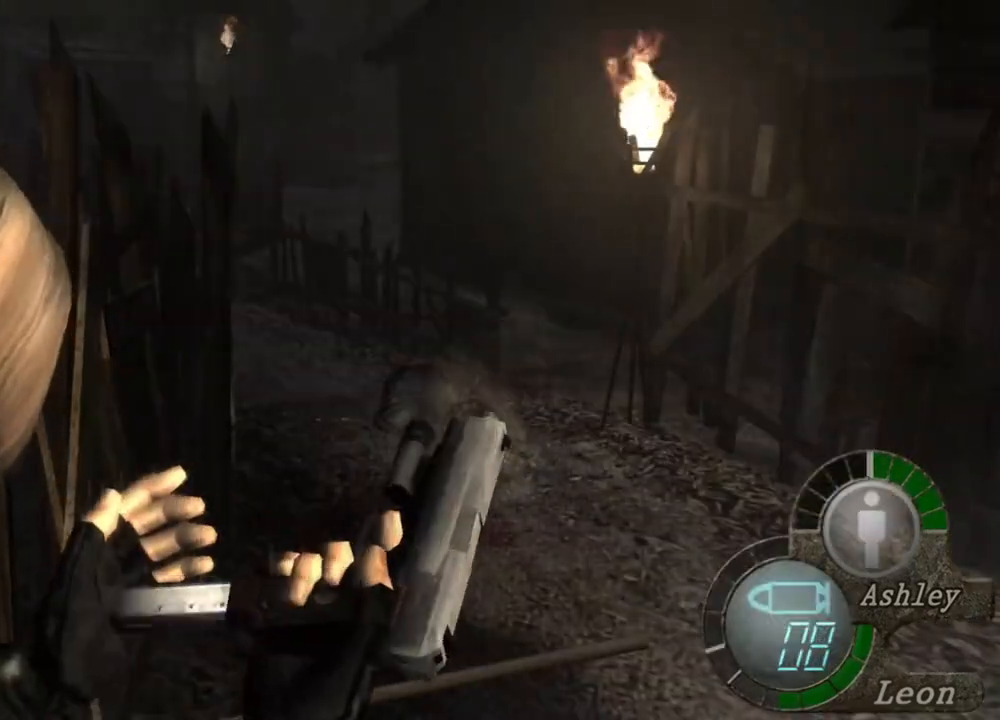
{"keys": [], "mouse": ["right"], "events": []}
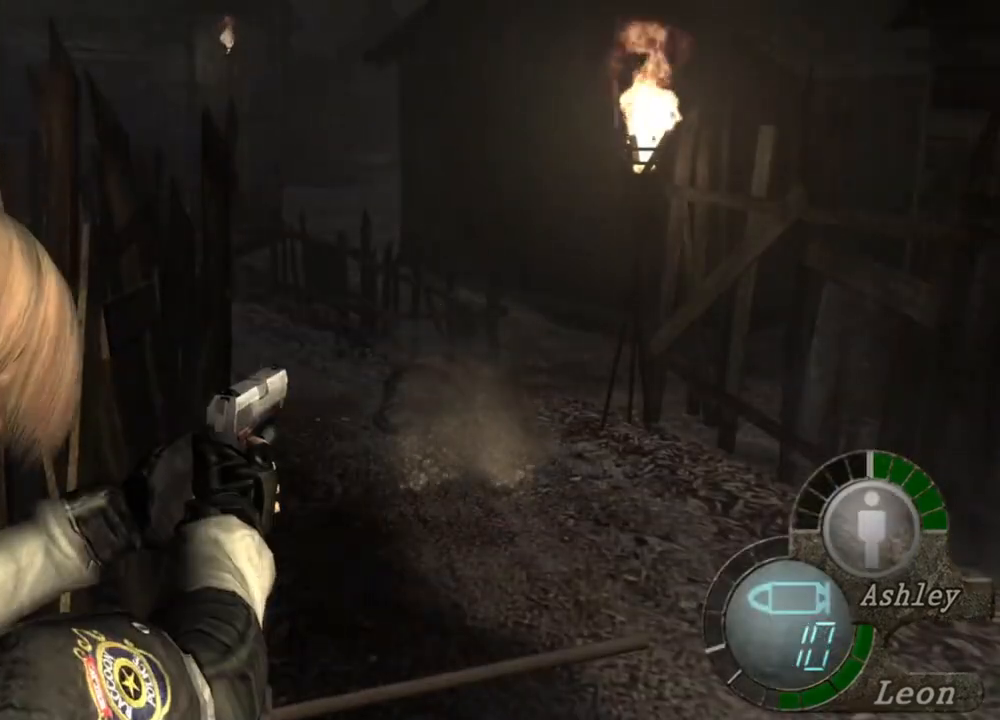
{"keys": [], "mouse": [], "events": [[500, "mouse_right", "up"]]}
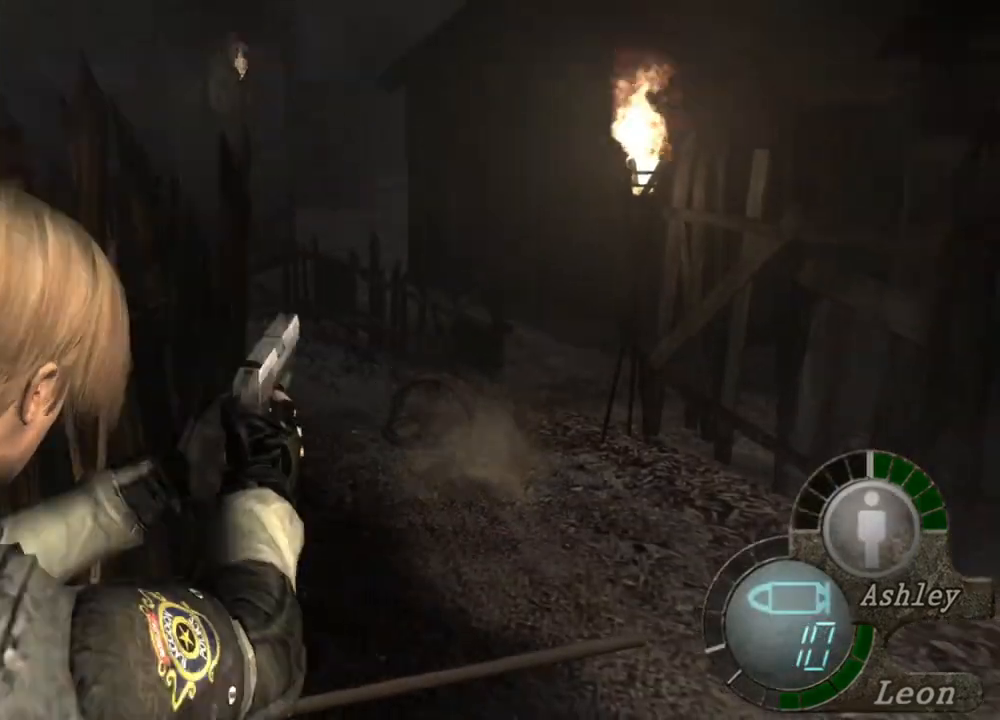
{"keys": ["e", "shift", "w"], "mouse": [], "events": [[33, "shift", "down"], [33, "w", "down"], [167, "e", "down"], [433, "e", "up"], [467, "e", "down"]]}
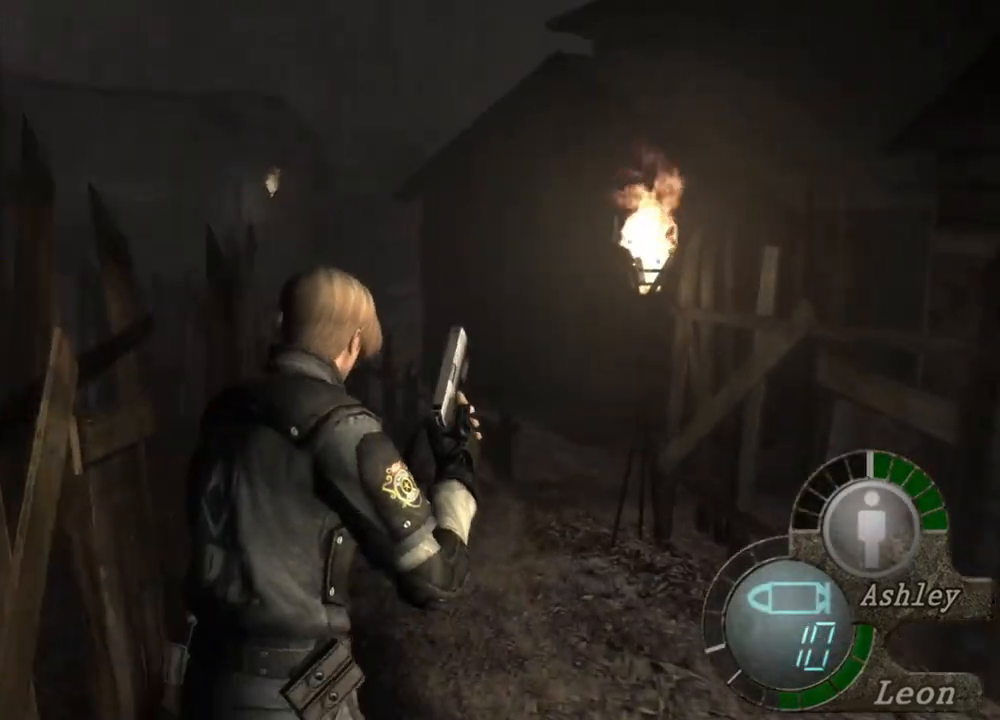
{"keys": ["shift", "w"], "mouse": [], "events": [[67, "e", "up"], [100, "e", "down"], [200, "e", "up"], [267, "e", "down"], [300, "e", "up"], [333, "e", "down"], [433, "e", "up"]]}
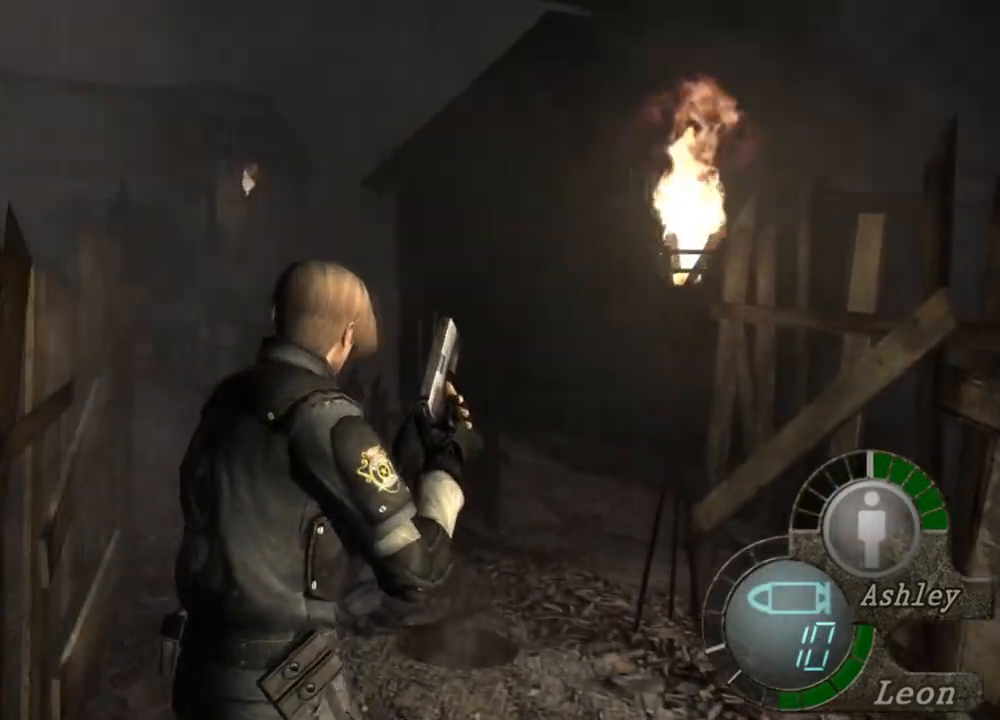
{"keys": ["s"], "mouse": [], "events": [[33, "shift", "up"], [33, "w", "up"], [133, "s", "down"], [167, "shift", "down"], [433, "shift", "up"]]}
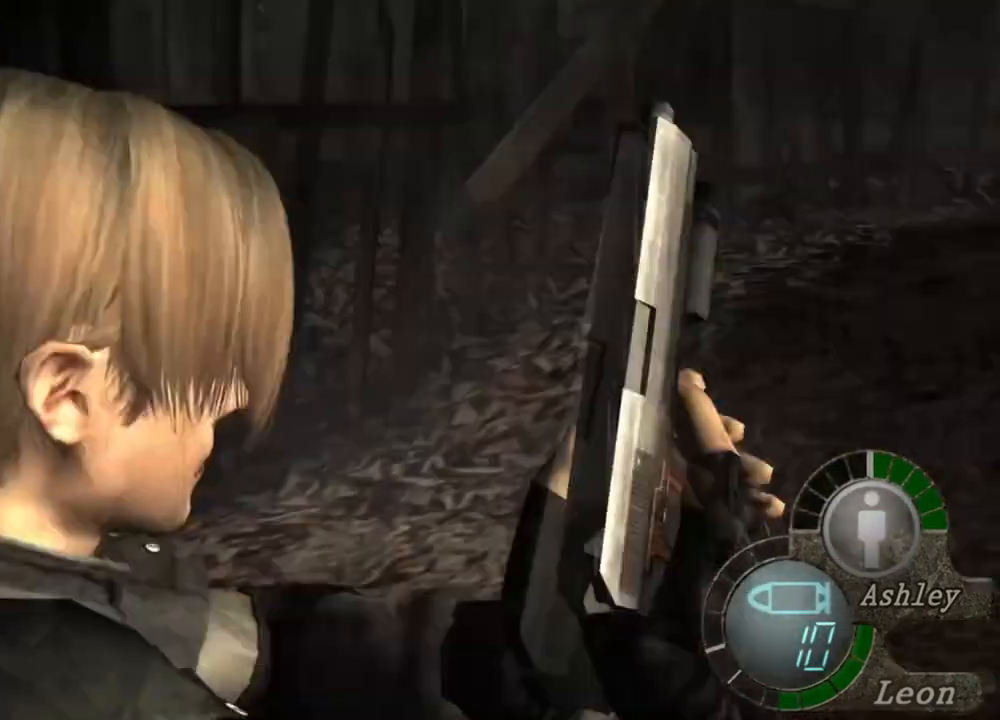
{"keys": ["e", "s"], "mouse": [], "events": [[500, "e", "down"]]}
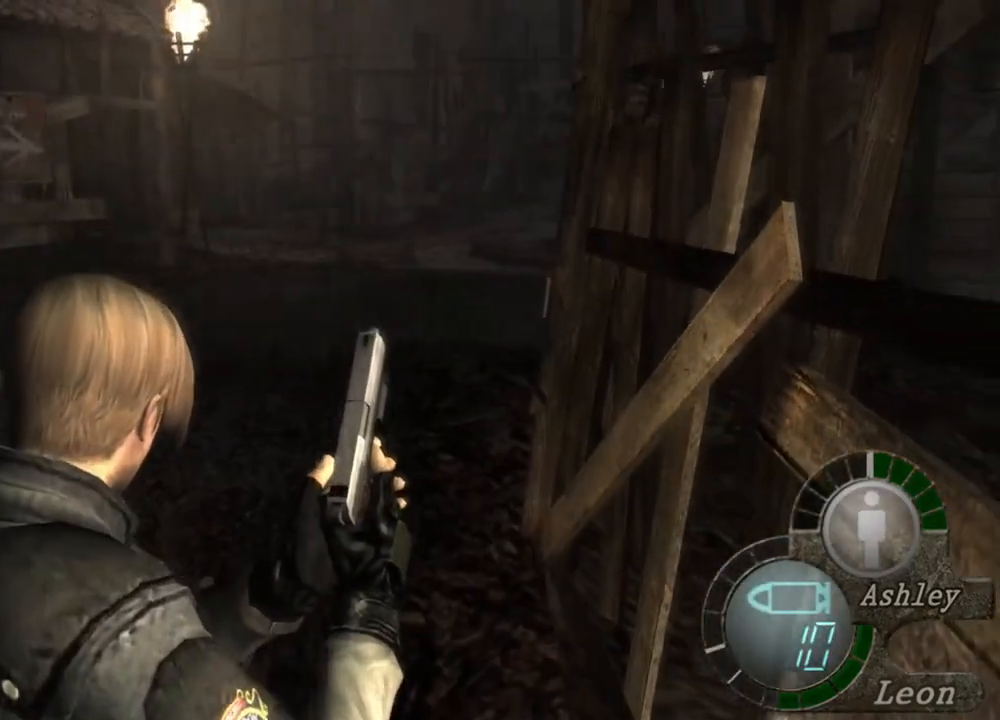
{"keys": [], "mouse": [], "events": [[133, "e", "up"], [200, "s", "up"]]}
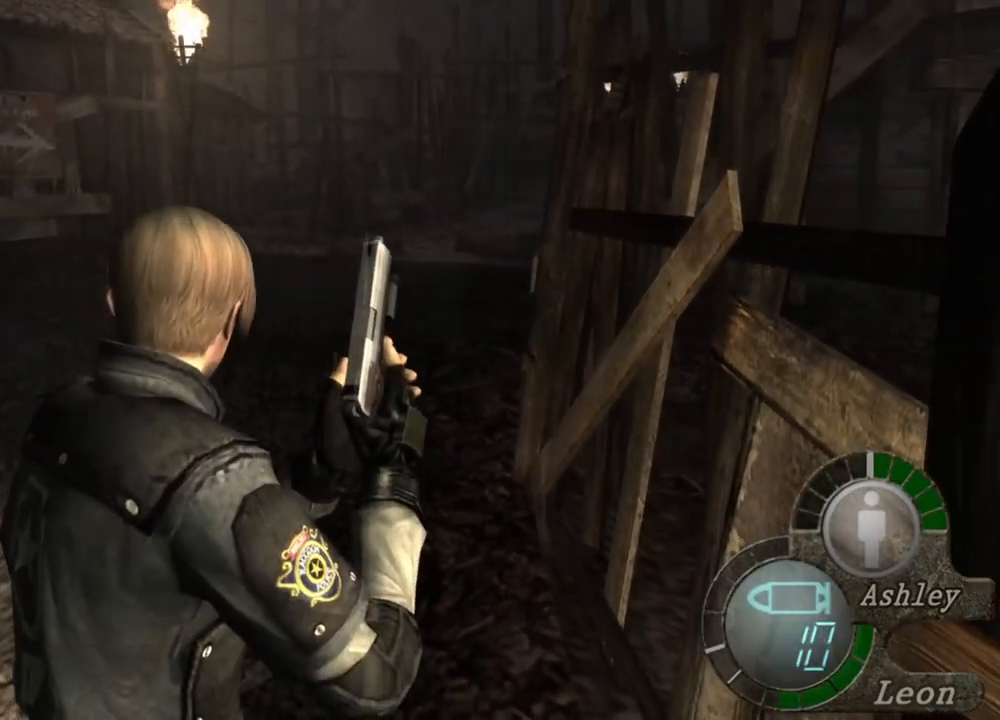
{"keys": [], "mouse": [], "events": []}
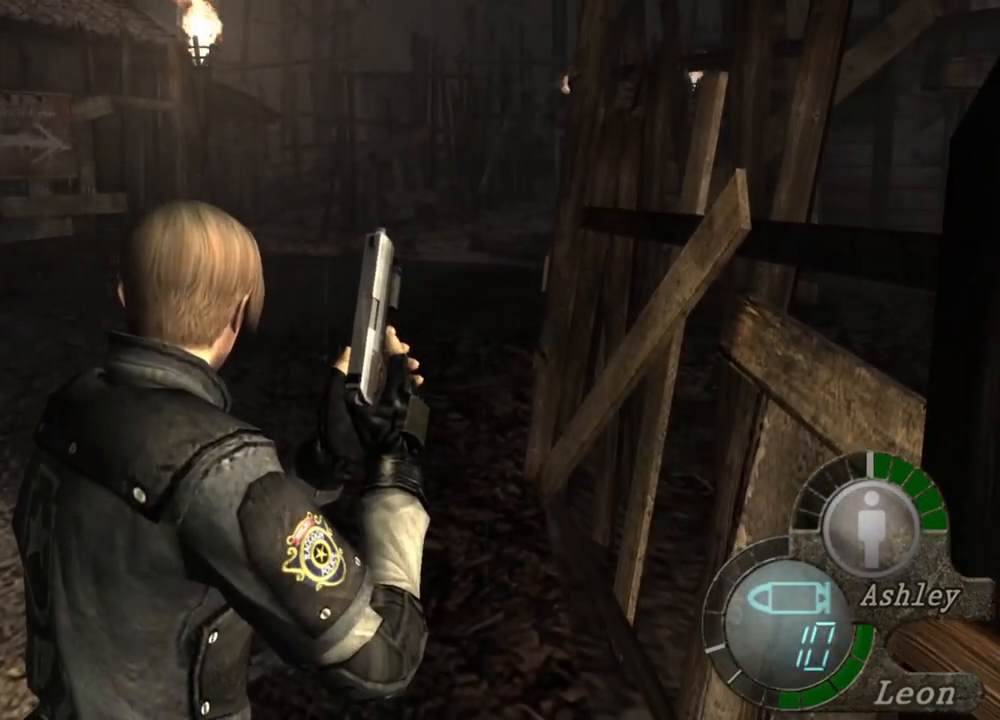
{"keys": [], "mouse": [], "events": []}
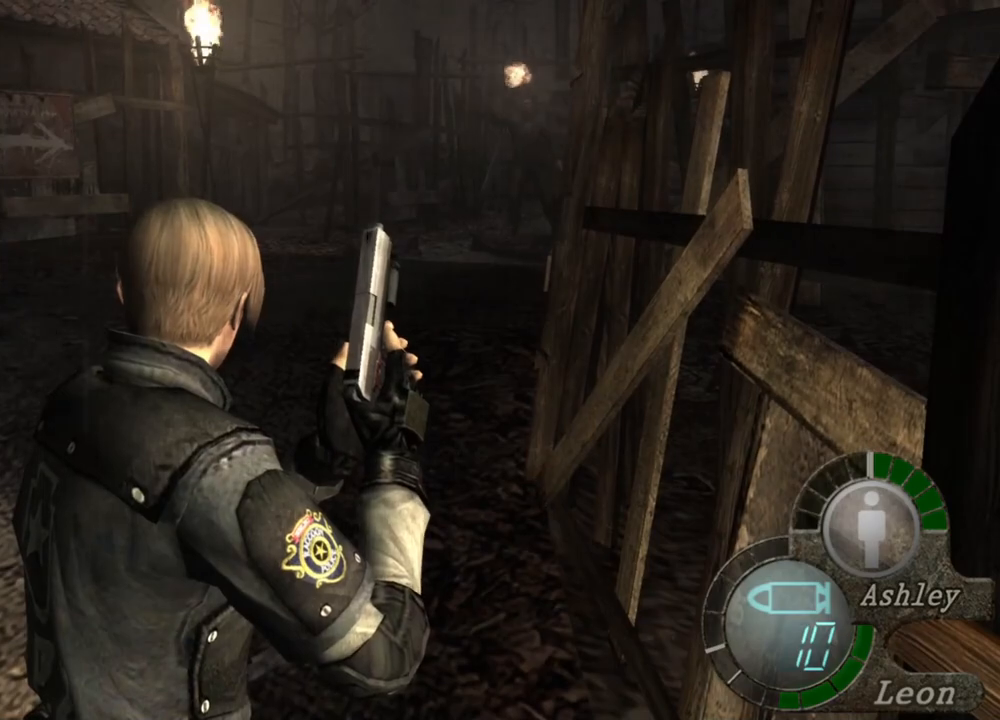
{"keys": [], "mouse": ["right"], "events": [[500, "mouse_right", "down"]]}
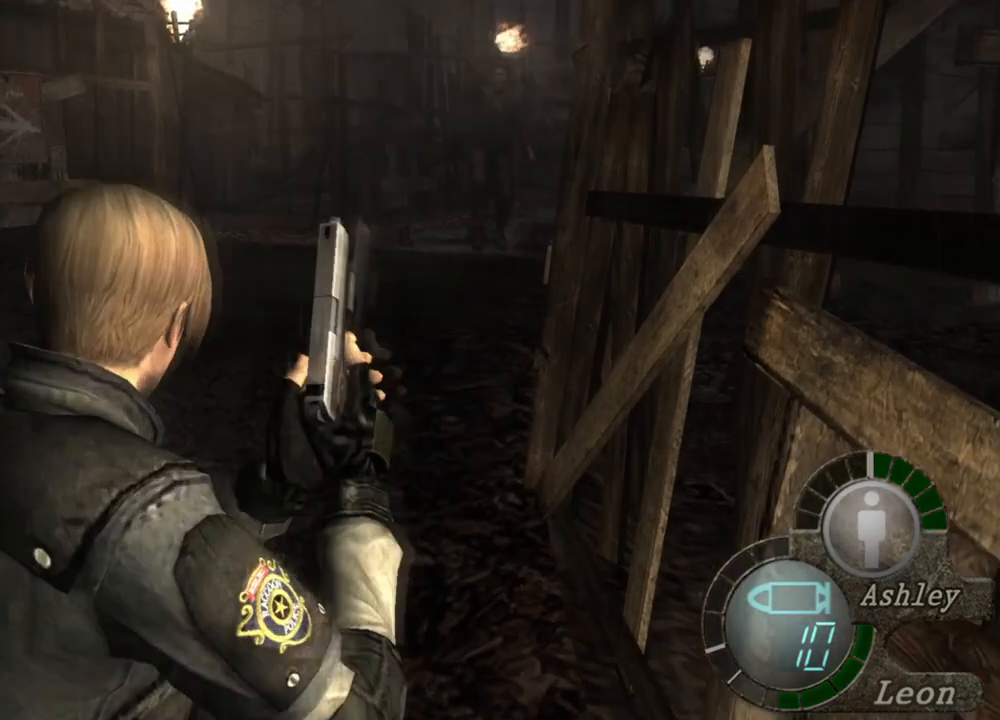
{"keys": [], "mouse": ["right"], "events": []}
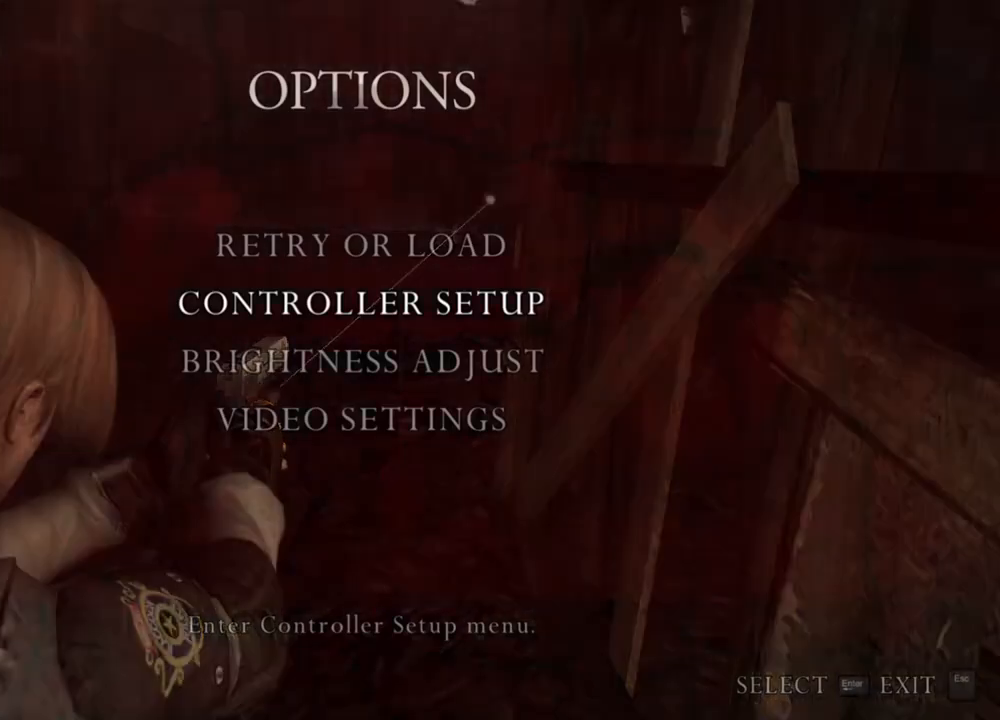
{"keys": [], "mouse": ["right"], "events": []}
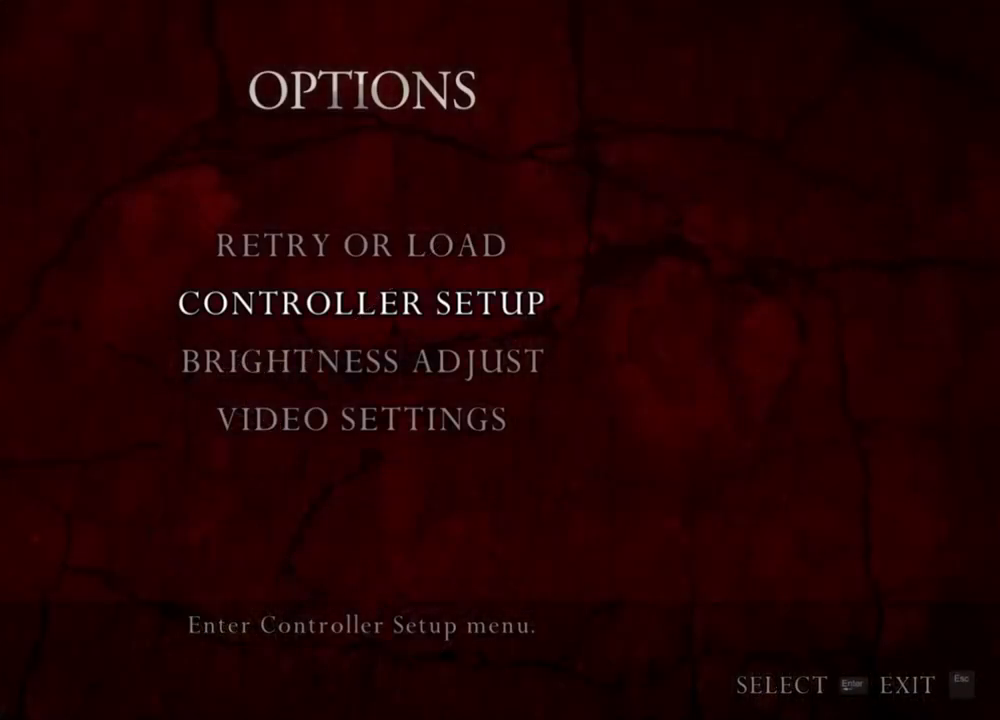
{"keys": [], "mouse": ["right"], "events": []}
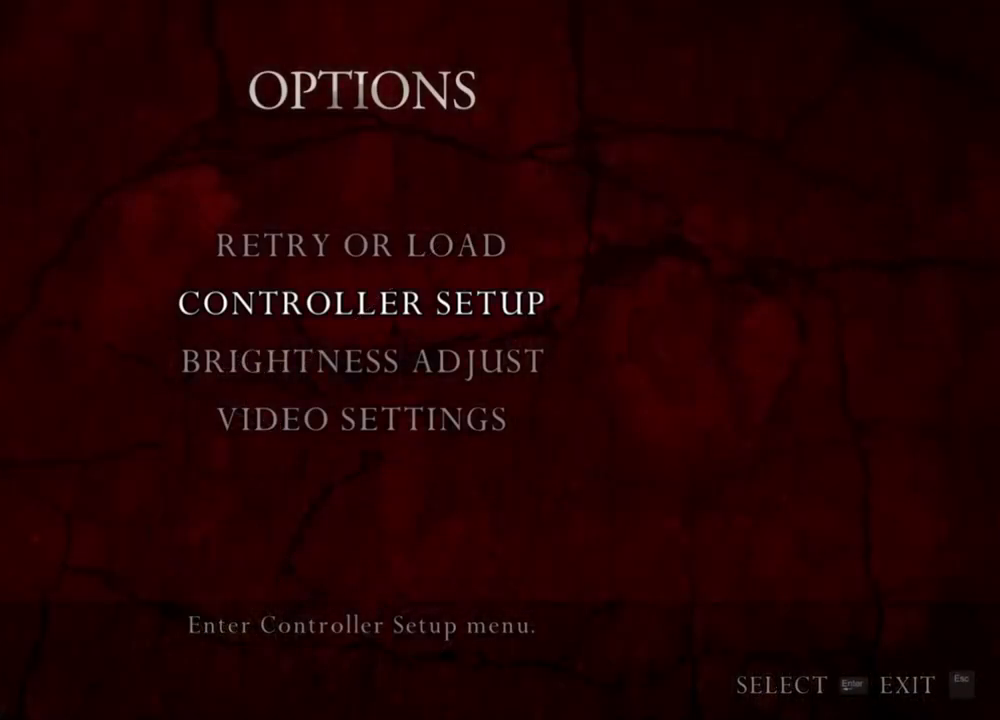
{"keys": [], "mouse": ["right"], "events": []}
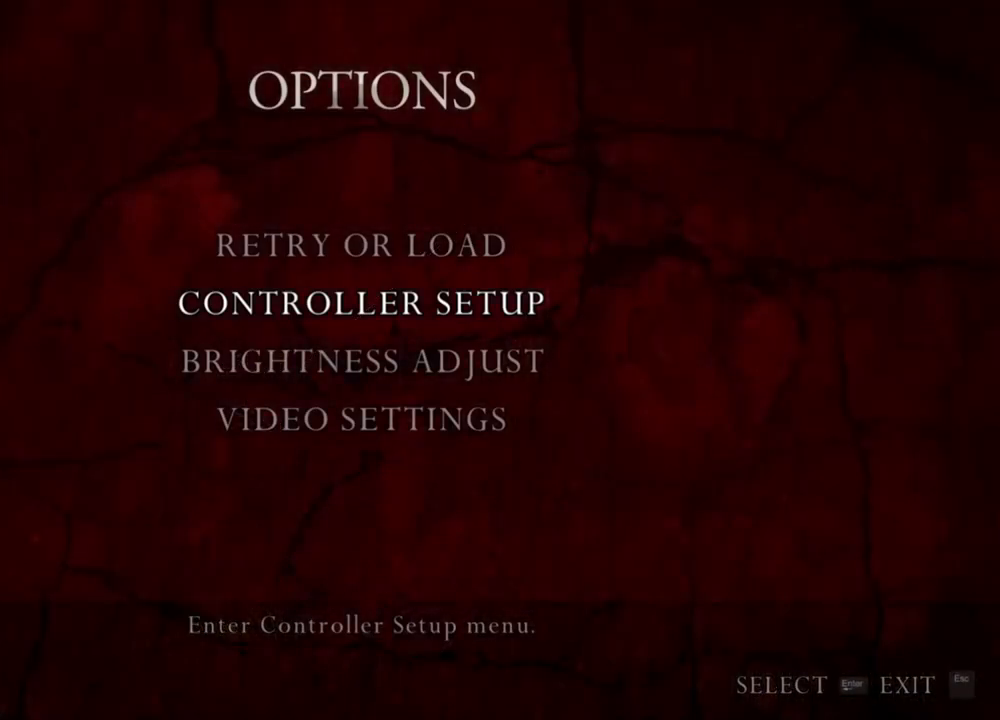
{"keys": [], "mouse": ["right"], "events": []}
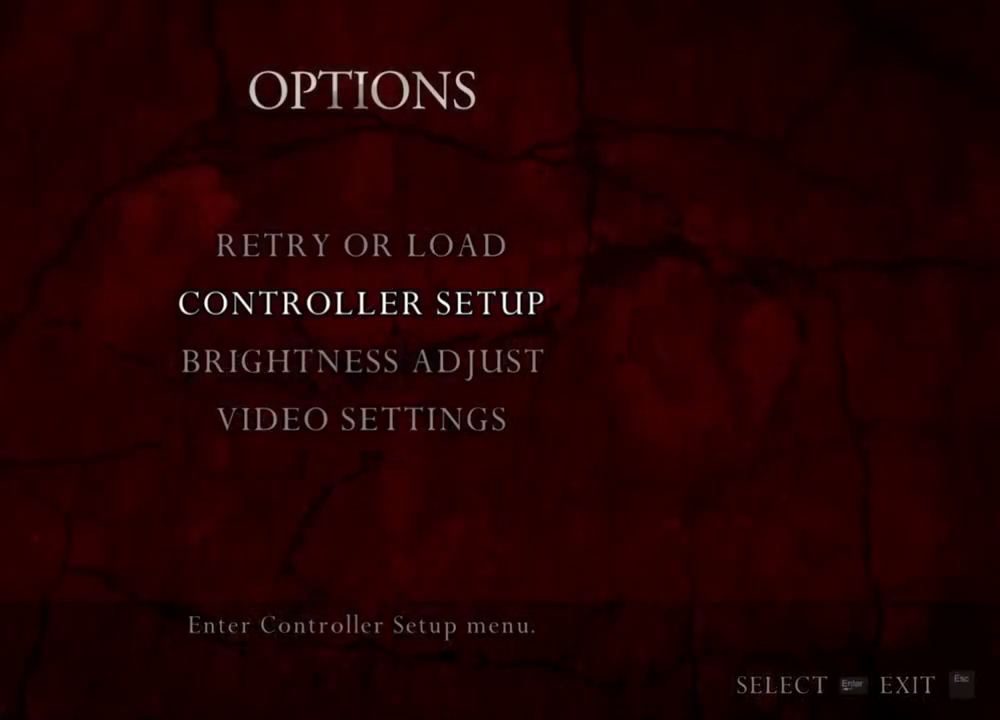
{"keys": [], "mouse": ["right"], "events": []}
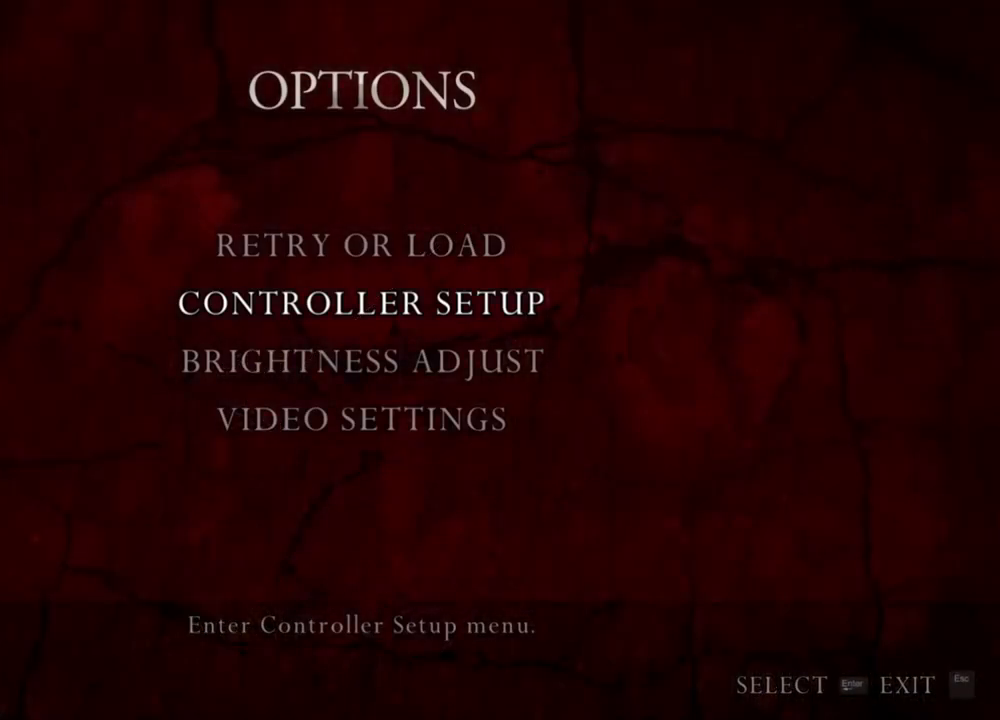
{"keys": [], "mouse": ["right"], "events": []}
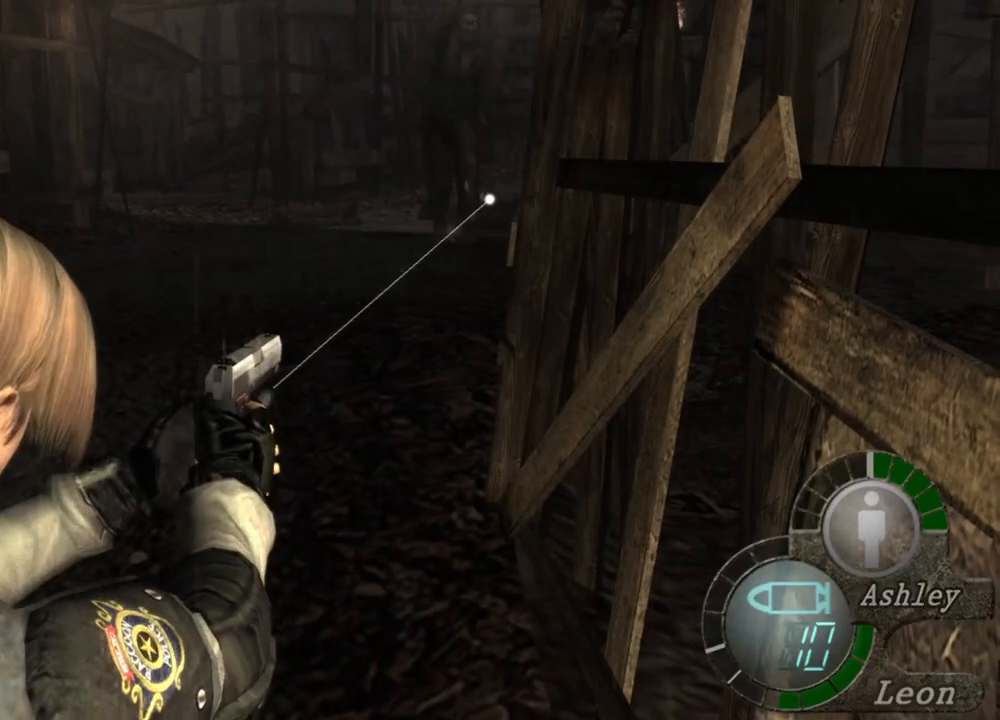
{"keys": [], "mouse": ["right"], "events": []}
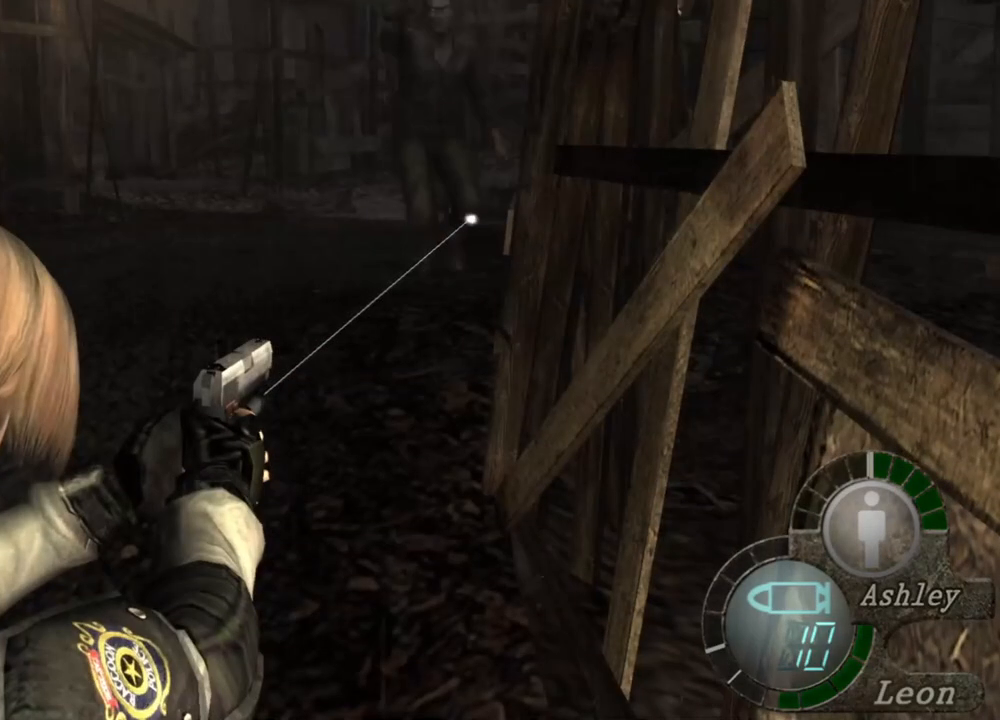
{"keys": [], "mouse": ["right"], "events": []}
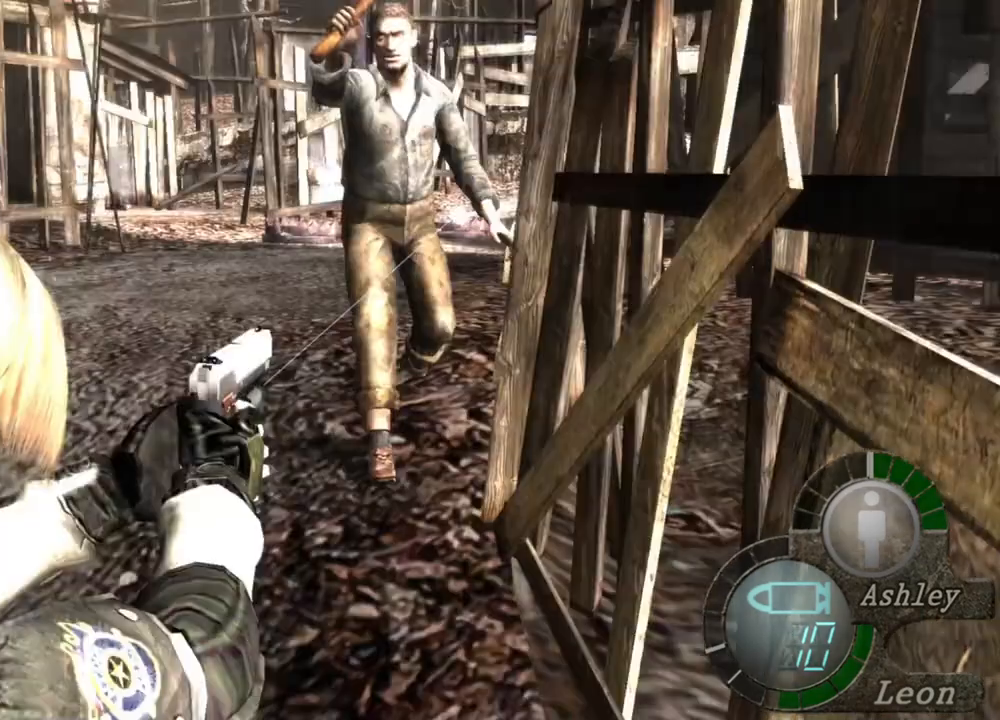
{"keys": [], "mouse": ["right"], "events": []}
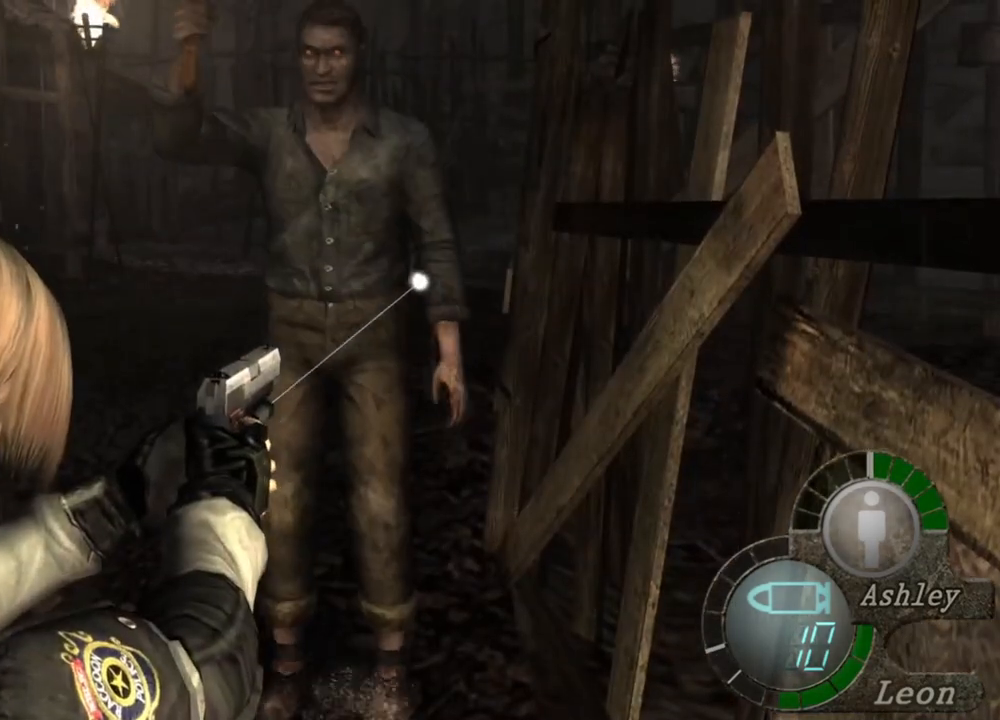
{"keys": [], "mouse": ["right"], "events": []}
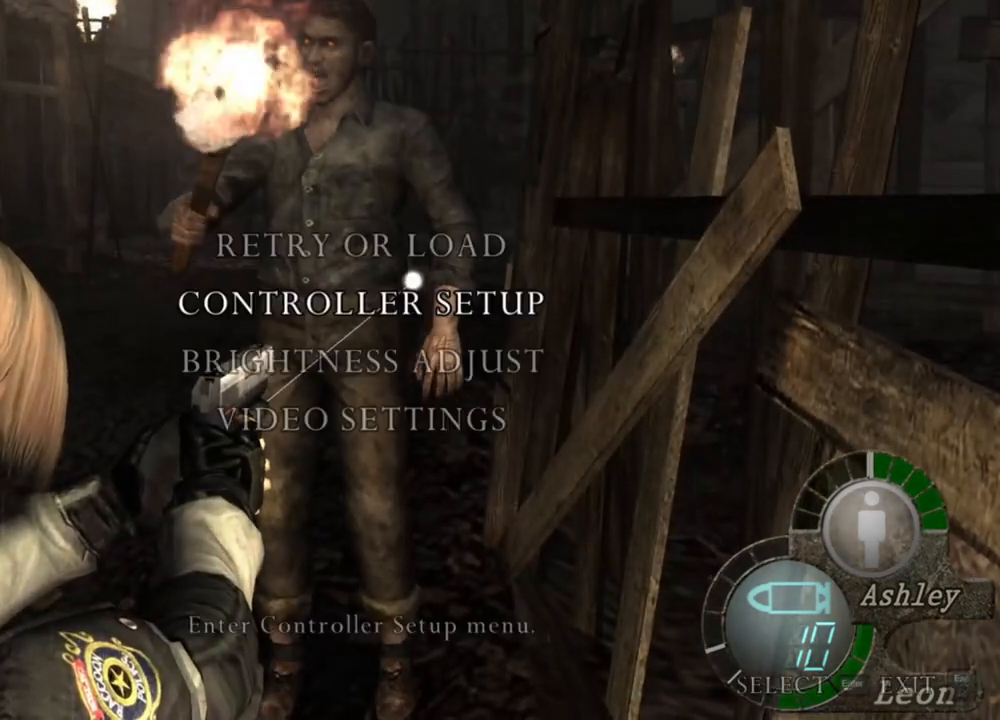
{"keys": [], "mouse": ["right"], "events": []}
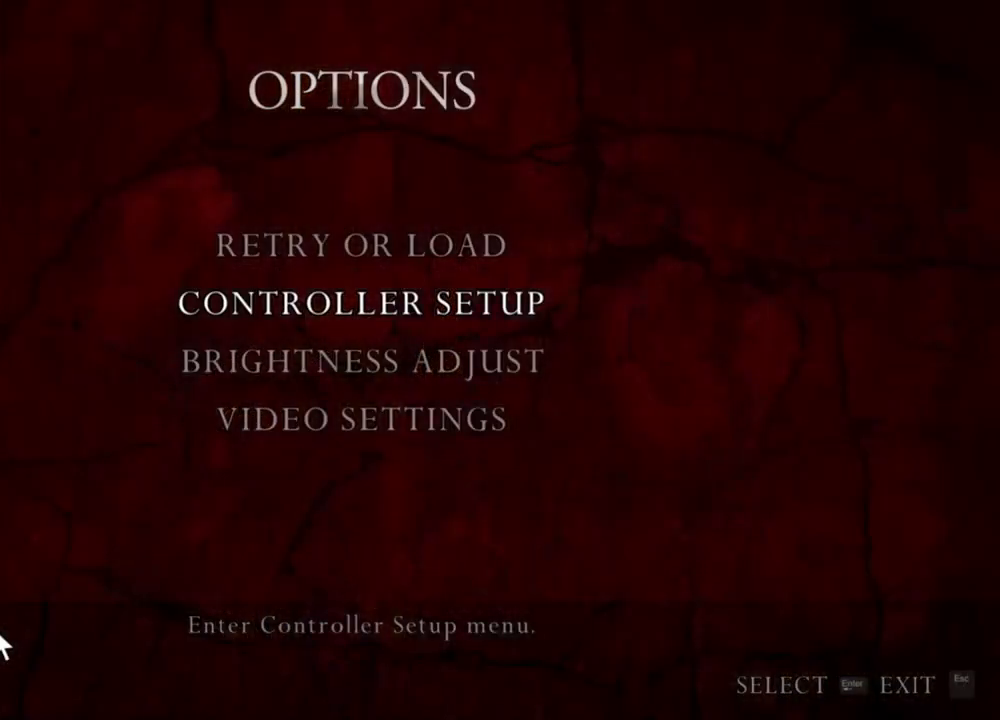
{"keys": [], "mouse": ["right"], "events": []}
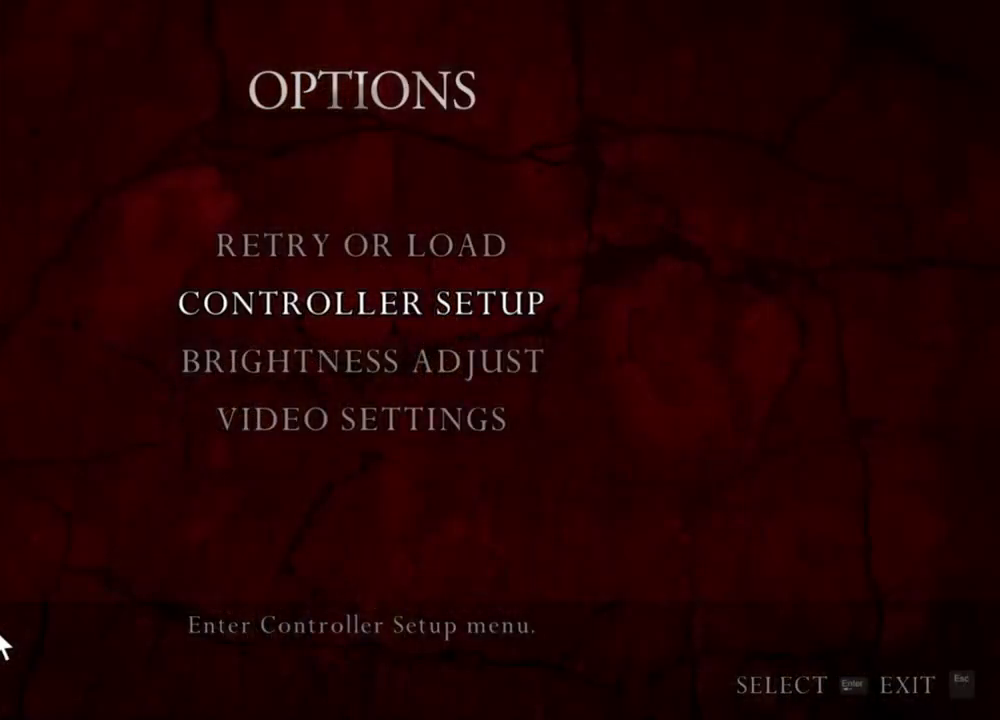
{"keys": [], "mouse": ["right"], "events": []}